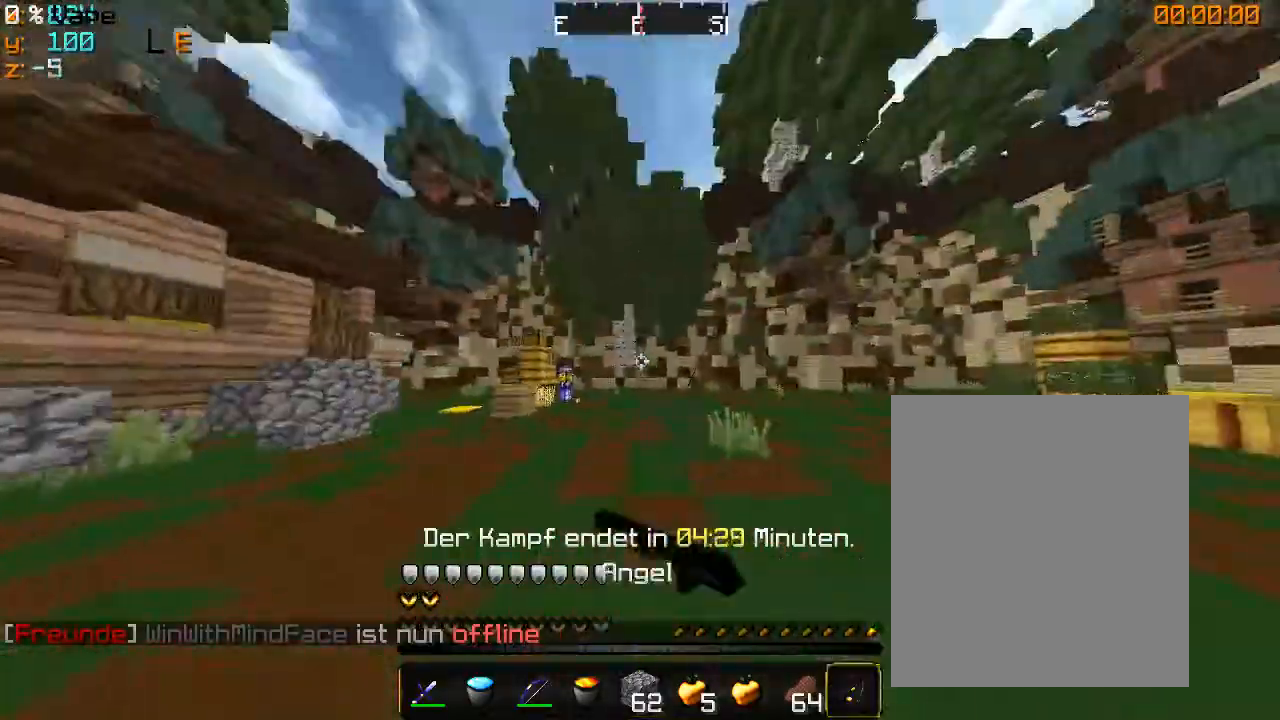
Gameplay with keyboard and mouse; each line is a JSON object with the keys and mouse buttons held at the frame after it. "events" lists presses ("down") and releases ("up") of "a", "d", "s", "w", "mouse_left" and "mouse_right" between this image and that frame as [ms after this image, input, new state], when the widget could be followed in between. "mouse_left", "mouse_right" = the "left", "right" buttons of the "mouse" list. No other keys are recorded. Fast repeated clicks can show as one long hold. Mouse movement is not recorded.
{"keys": ["a", "w"], "mouse": ["right"], "events": [[100, "mouse_right", "up"], [500, "mouse_right", "down"]]}
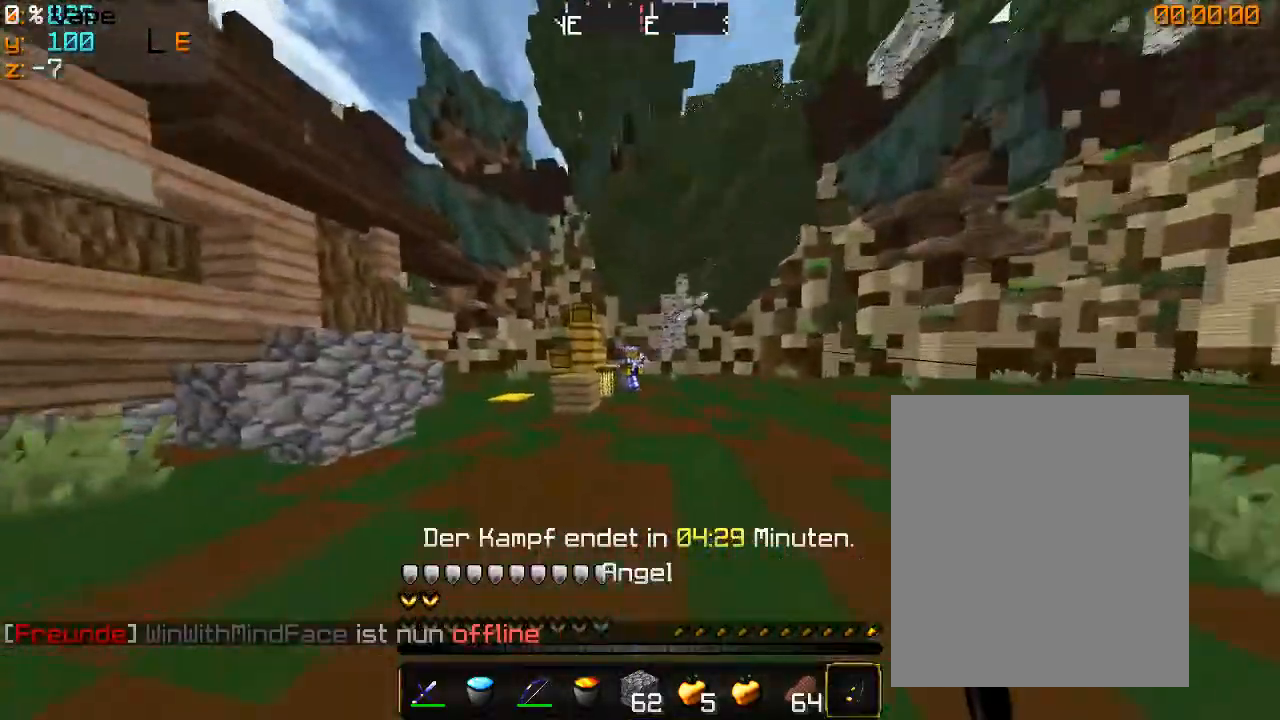
{"keys": ["d", "w"], "mouse": [], "events": [[66, "a", "up"], [66, "d", "down"], [166, "mouse_right", "up"]]}
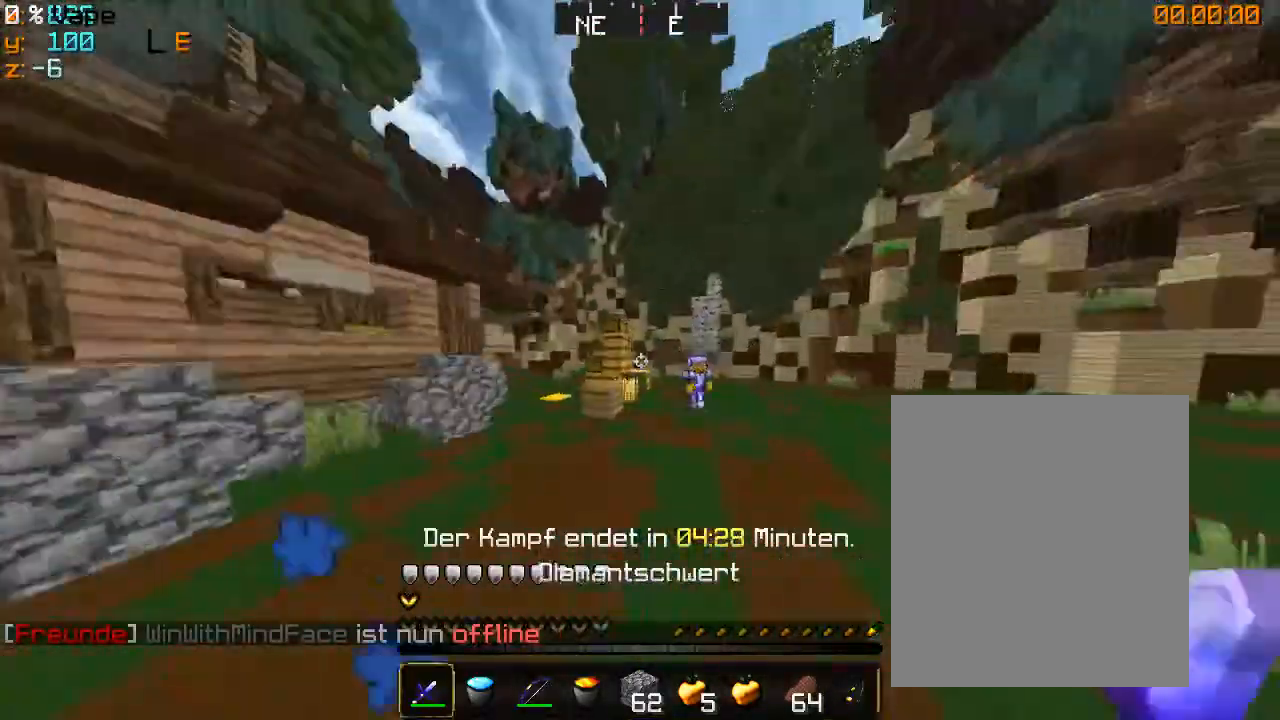
{"keys": ["d", "w"], "mouse": [], "events": [[66, "mouse_right", "down"], [266, "mouse_right", "up"]]}
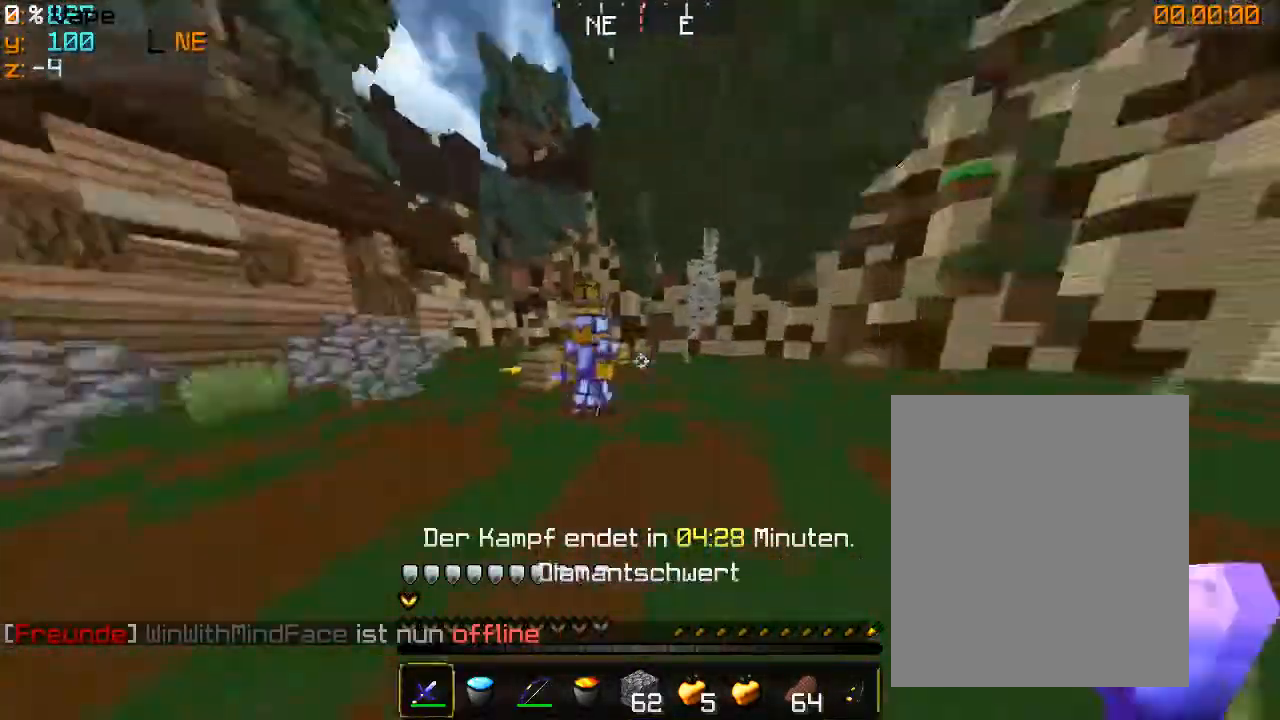
{"keys": ["d", "w"], "mouse": ["left"], "events": [[133, "mouse_left", "down"], [200, "mouse_left", "up"], [266, "mouse_left", "down"], [333, "mouse_left", "up"], [400, "mouse_left", "down"]]}
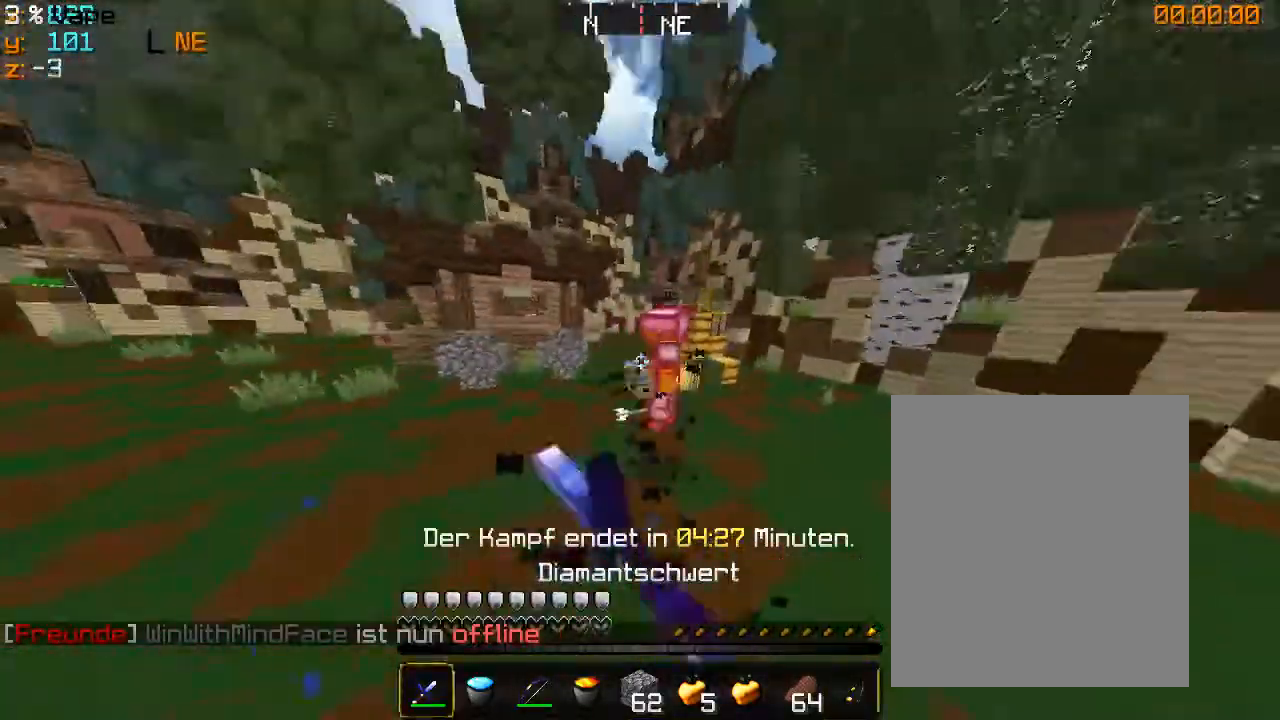
{"keys": ["a", "w"], "mouse": ["left"], "events": [[166, "mouse_left", "up"], [233, "mouse_left", "down"], [400, "mouse_left", "up"], [433, "a", "down"], [433, "mouse_left", "down"], [466, "d", "up"]]}
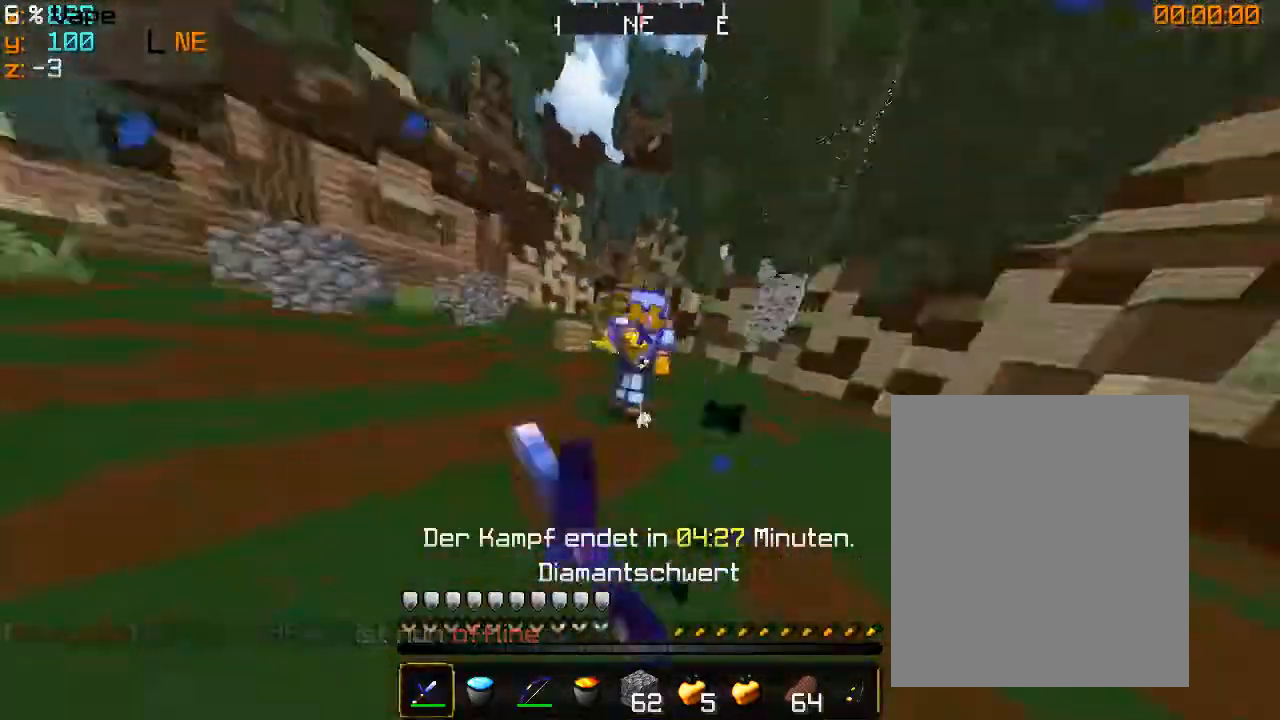
{"keys": ["a", "w"], "mouse": ["left"], "events": [[33, "mouse_left", "up"], [100, "mouse_left", "down"], [166, "mouse_left", "up"], [233, "mouse_left", "down"], [333, "mouse_left", "up"], [400, "mouse_left", "down"]]}
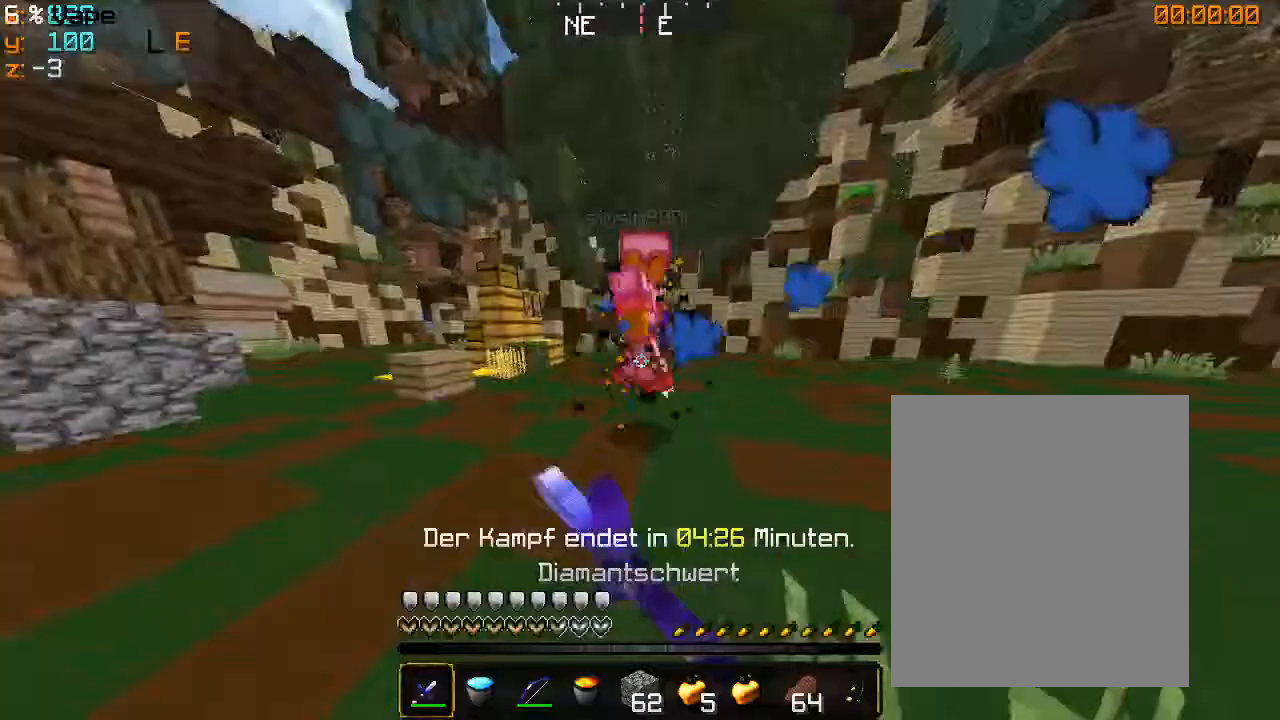
{"keys": ["a", "w"], "mouse": ["left"], "events": [[33, "mouse_left", "up"], [66, "mouse_left", "down"], [166, "mouse_left", "up"], [233, "mouse_left", "down"], [333, "mouse_left", "up"], [400, "mouse_left", "down"]]}
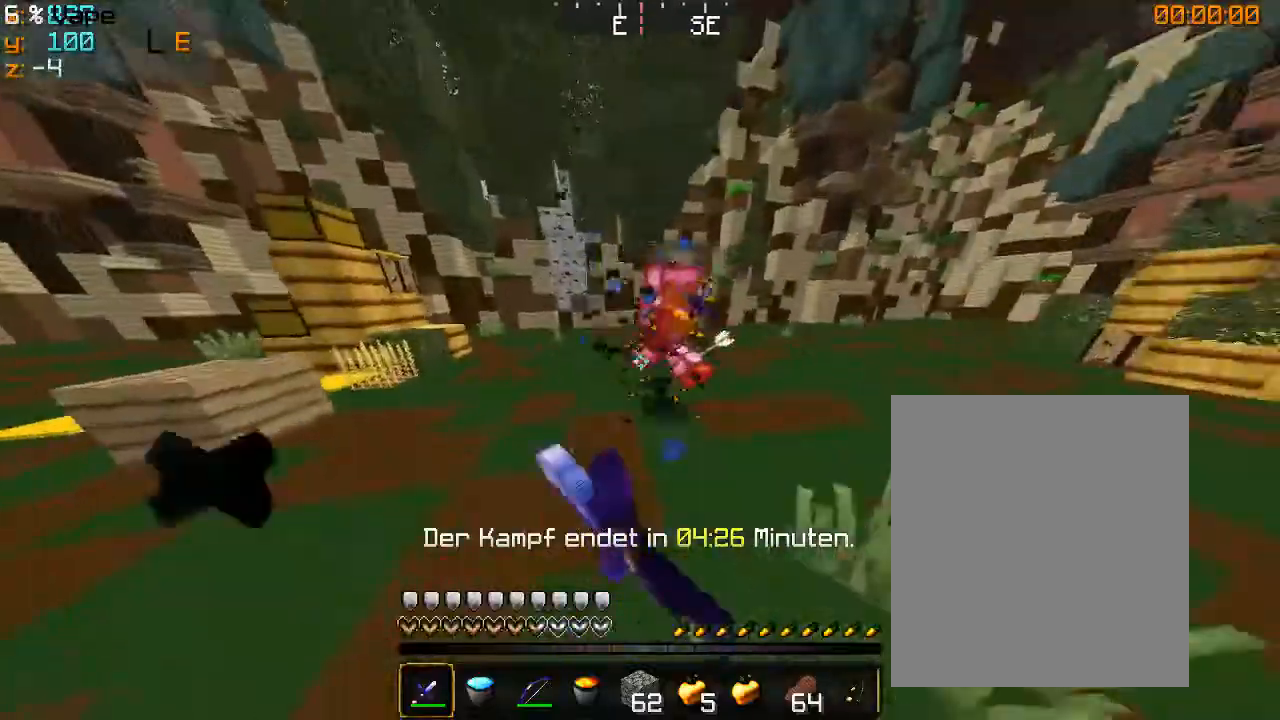
{"keys": ["a", "w"], "mouse": ["left"], "events": [[200, "mouse_left", "up"], [266, "mouse_left", "down"]]}
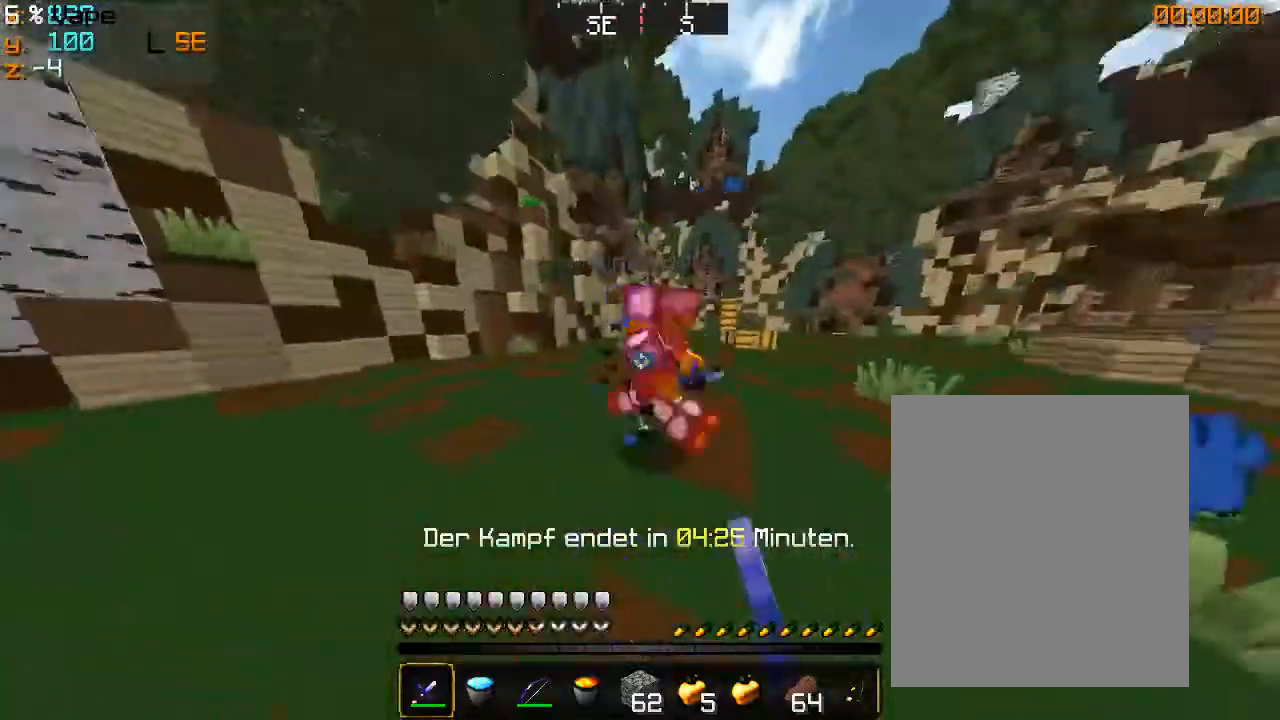
{"keys": ["d", "w"], "mouse": ["left"], "events": [[233, "a", "up"], [233, "d", "down"], [366, "mouse_left", "up"], [433, "mouse_left", "down"]]}
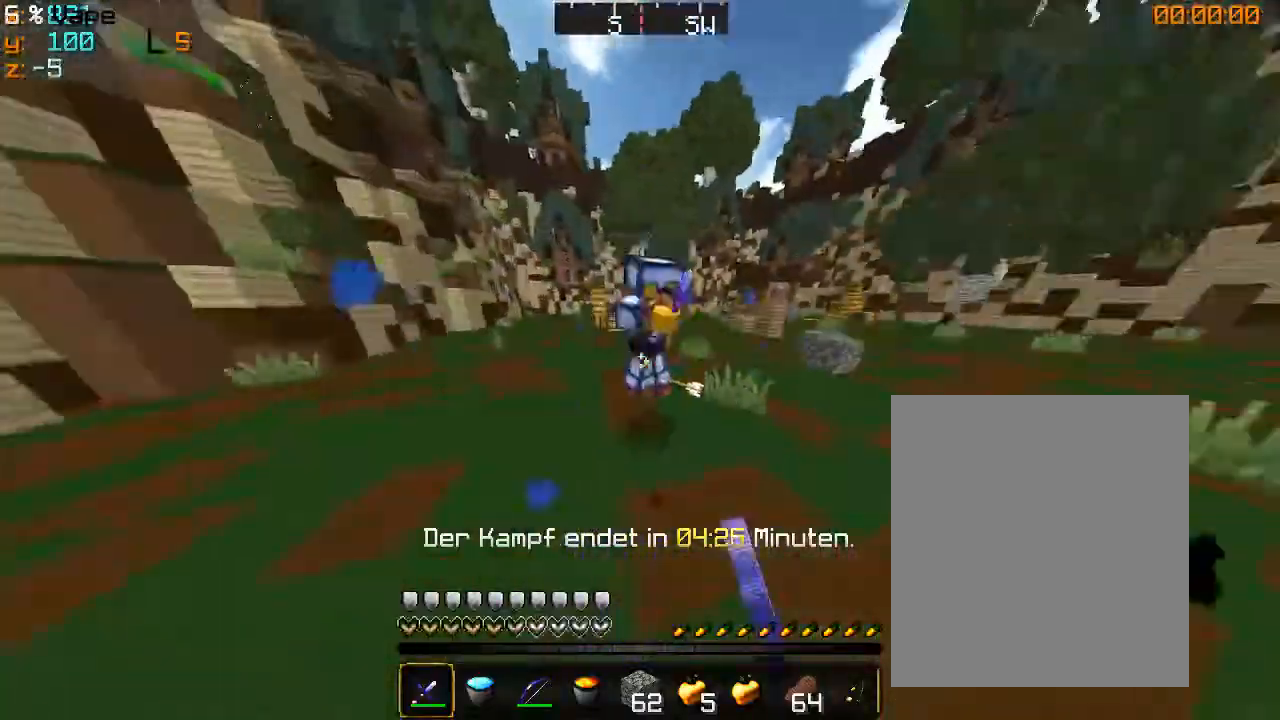
{"keys": ["d", "w"], "mouse": ["left"], "events": [[33, "mouse_left", "up"], [100, "mouse_left", "down"], [200, "mouse_left", "up"], [266, "mouse_left", "down"], [366, "mouse_left", "up"], [433, "mouse_left", "down"]]}
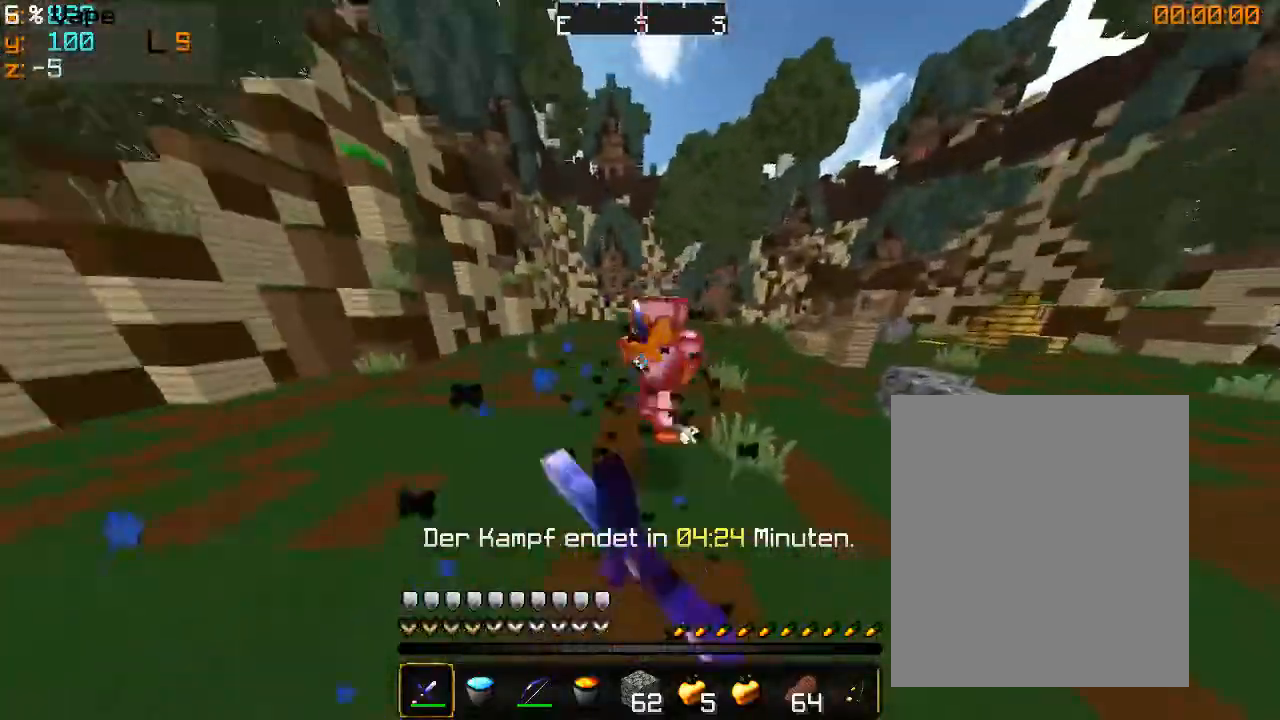
{"keys": ["d", "w"], "mouse": ["left"], "events": []}
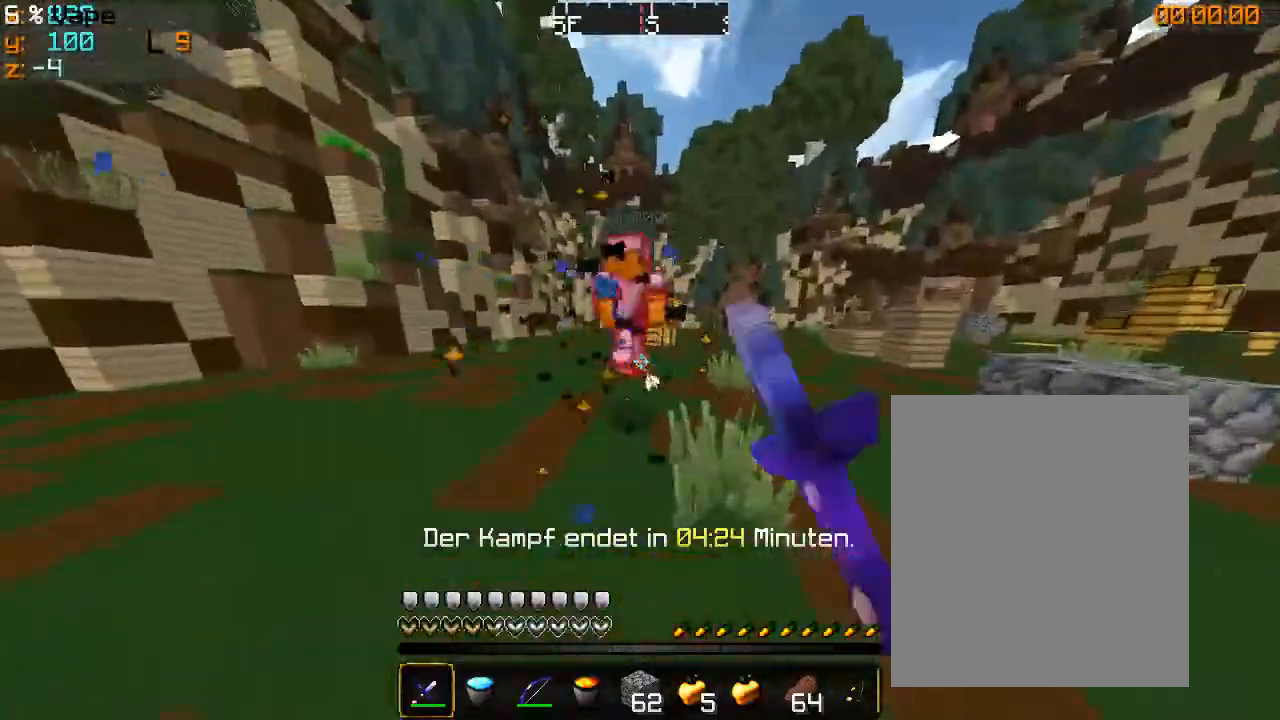
{"keys": ["d", "w"], "mouse": ["left"], "events": [[233, "mouse_left", "up"], [300, "mouse_left", "down"], [400, "mouse_left", "up"], [466, "mouse_left", "down"]]}
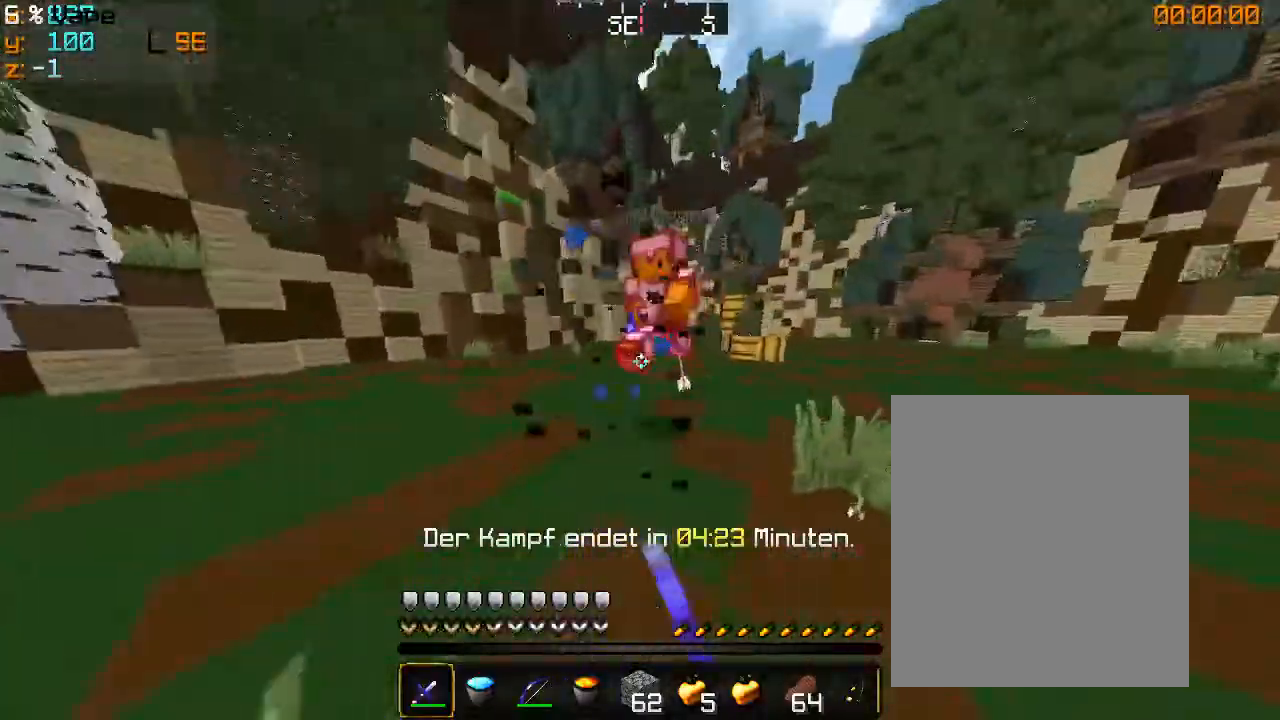
{"keys": ["d", "w"], "mouse": ["left"], "events": [[233, "mouse_left", "up"], [300, "mouse_left", "down"], [400, "mouse_left", "up"], [466, "mouse_left", "down"]]}
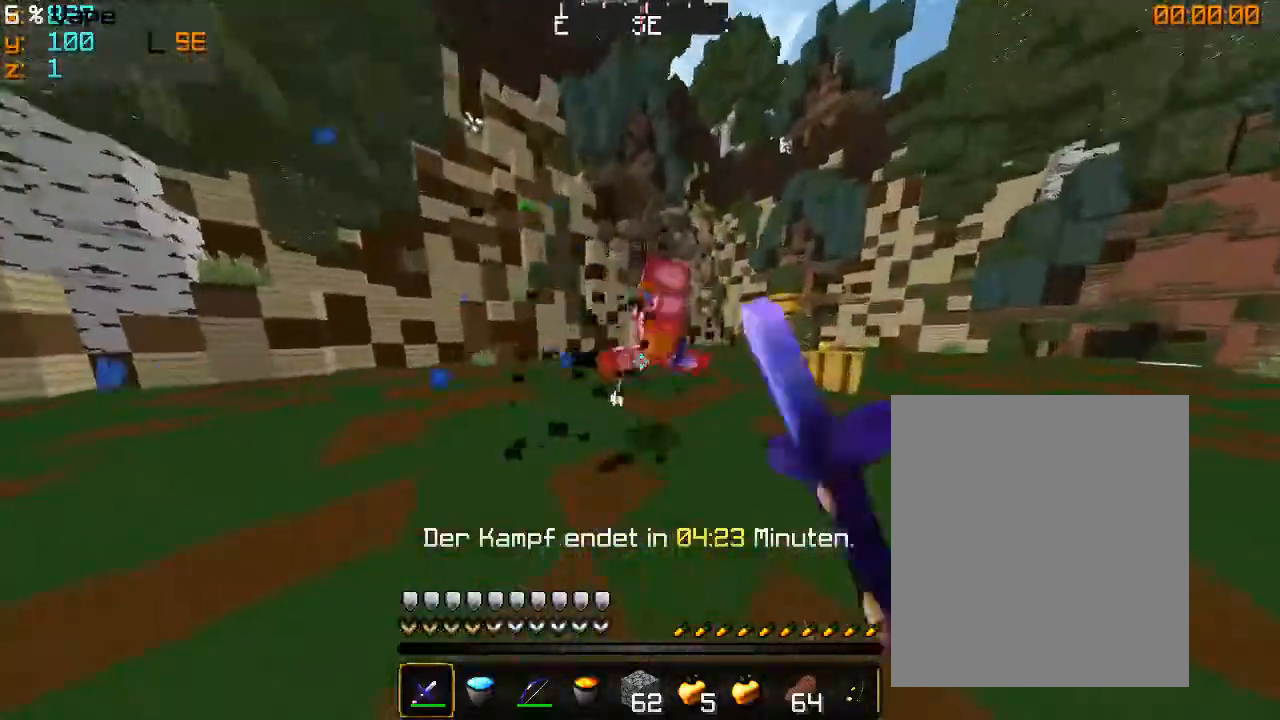
{"keys": ["d", "w"], "mouse": ["left"], "events": [[433, "mouse_left", "up"], [500, "mouse_left", "down"]]}
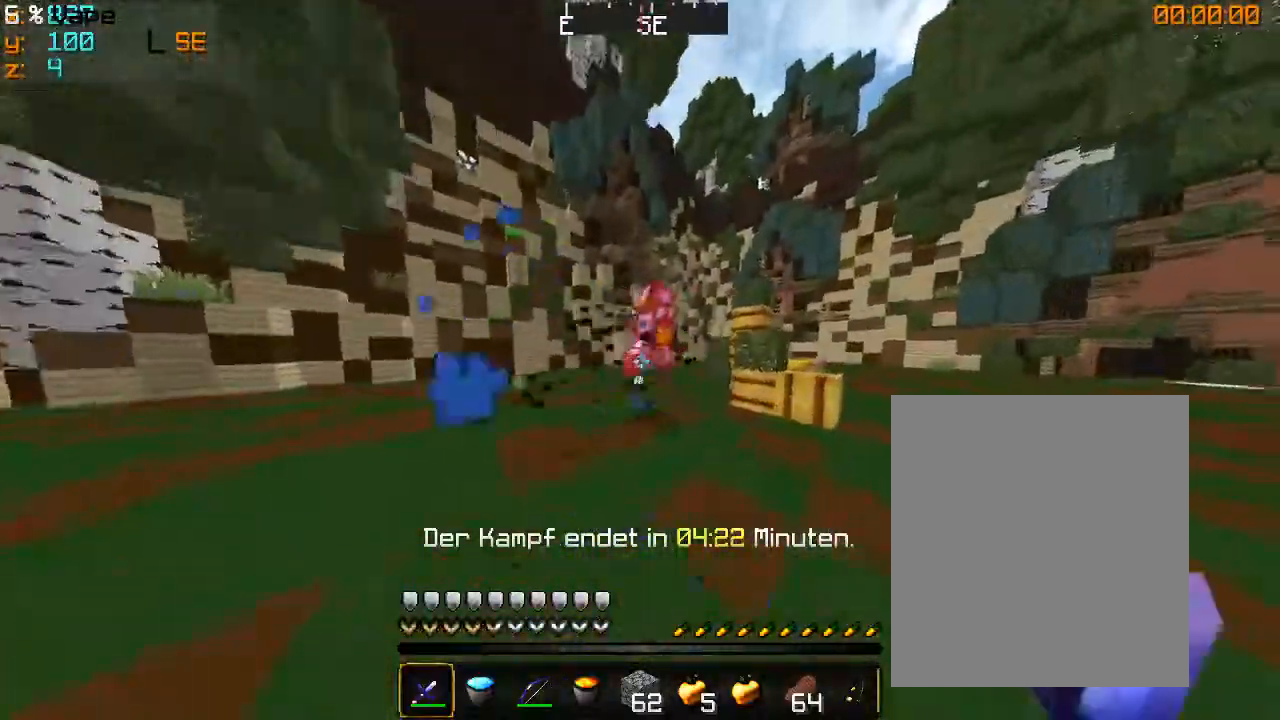
{"keys": ["d", "w"], "mouse": [], "events": [[333, "mouse_left", "up"]]}
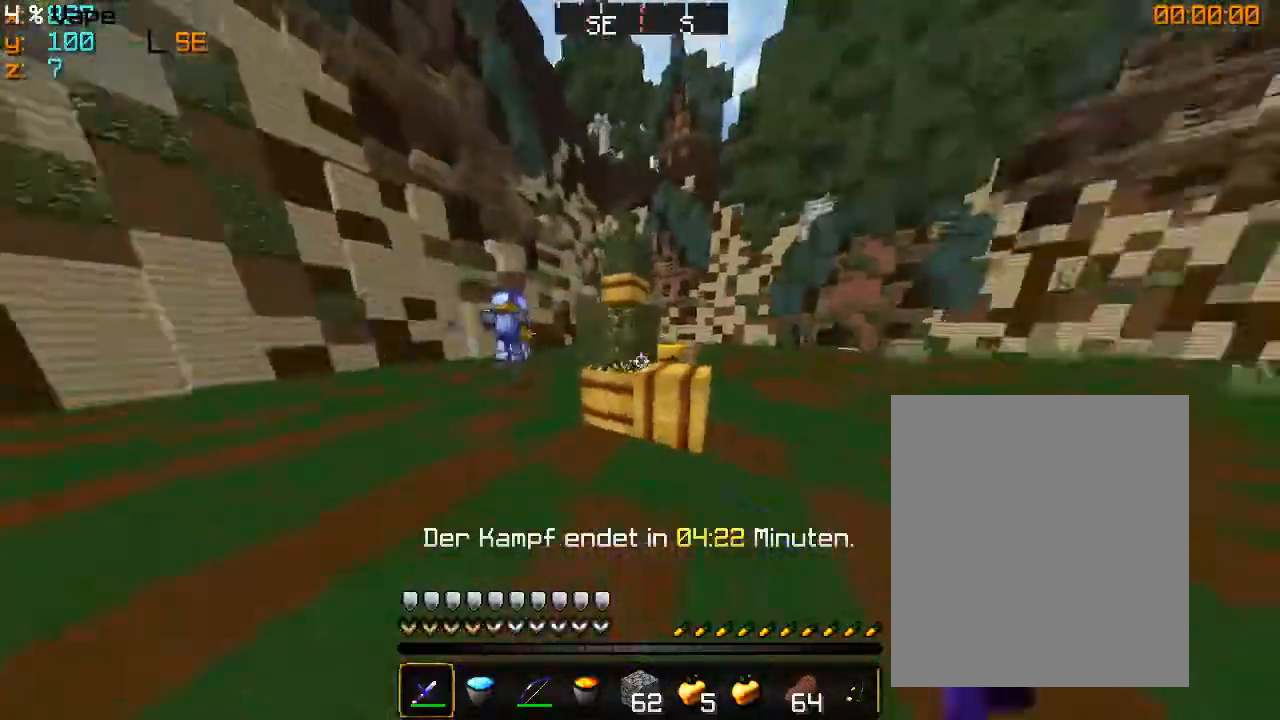
{"keys": ["w"], "mouse": [], "events": [[333, "d", "up"]]}
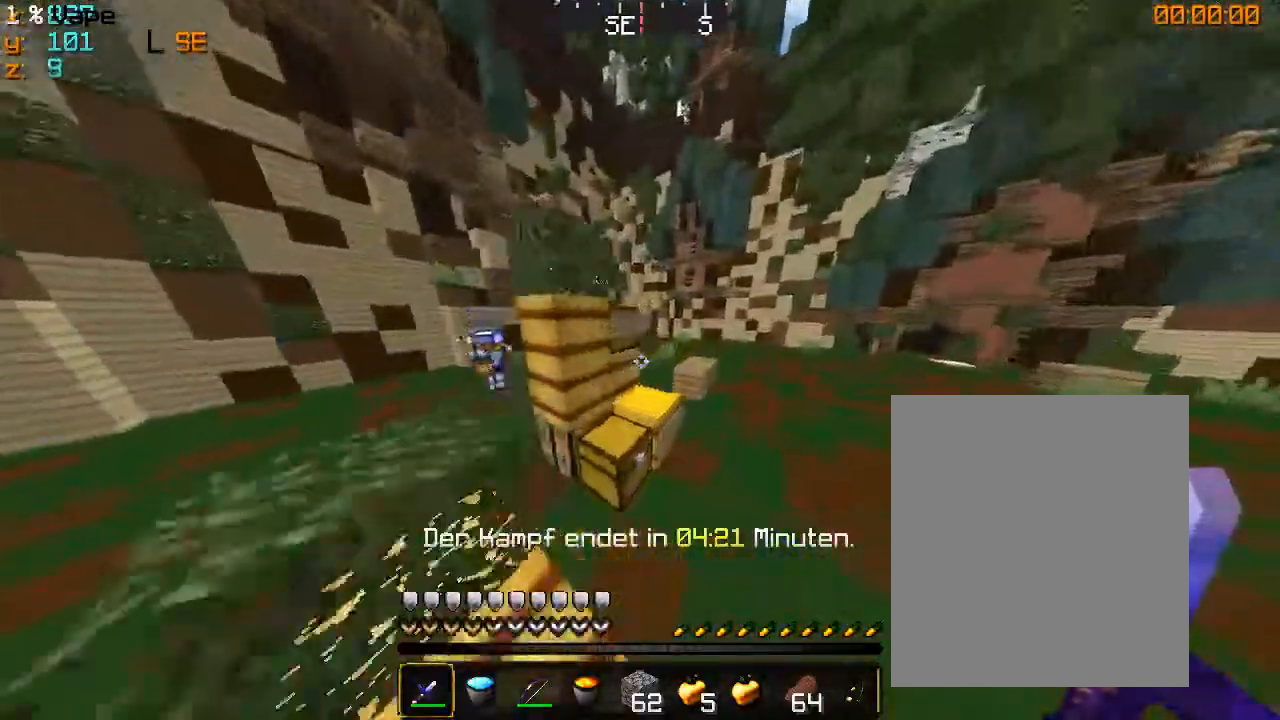
{"keys": ["d", "w"], "mouse": [], "events": [[366, "d", "down"]]}
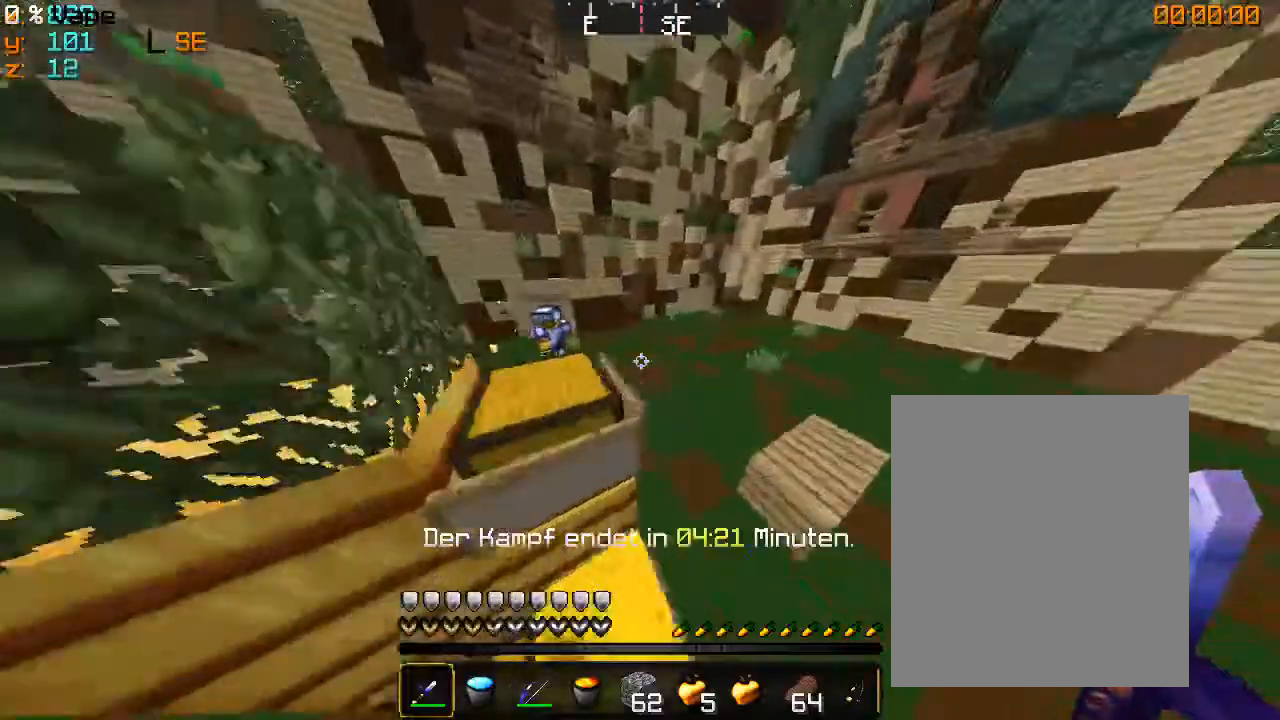
{"keys": ["w"], "mouse": [], "events": [[166, "d", "up"], [333, "mouse_right", "down"], [500, "mouse_right", "up"]]}
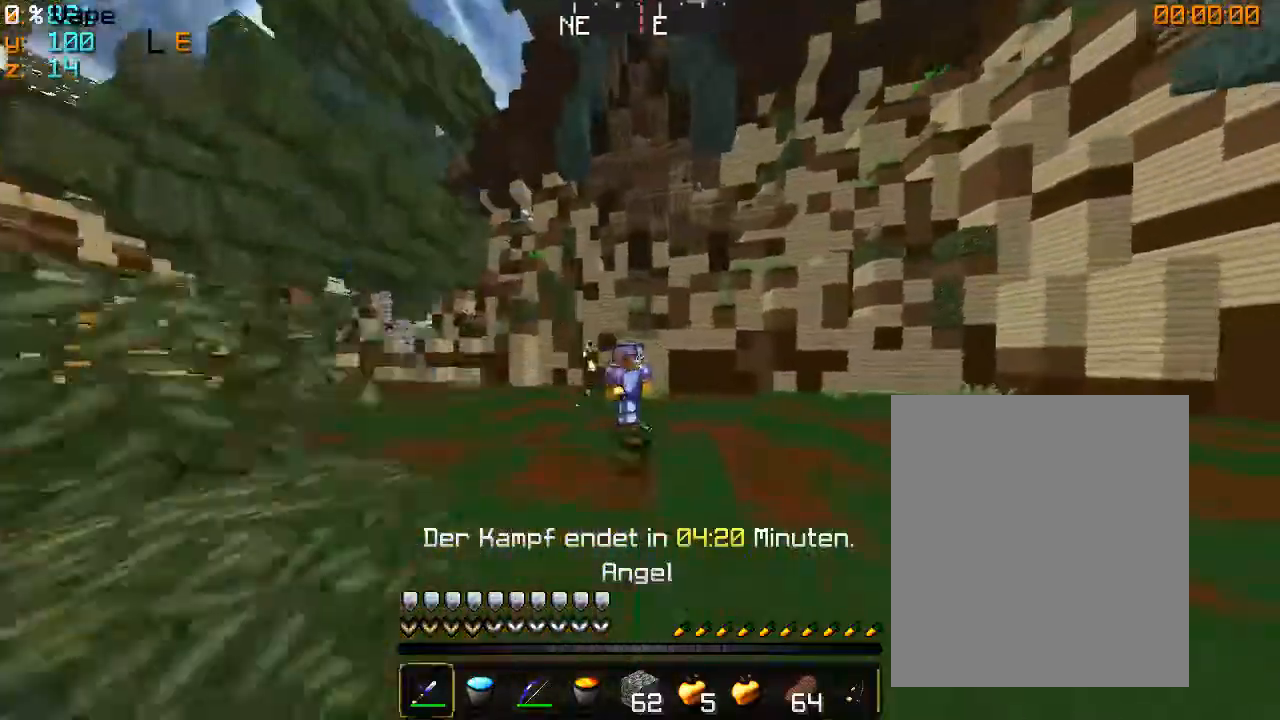
{"keys": ["a", "w"], "mouse": ["left"], "events": [[166, "a", "down"], [266, "mouse_left", "down"], [366, "mouse_left", "up"], [433, "mouse_left", "down"]]}
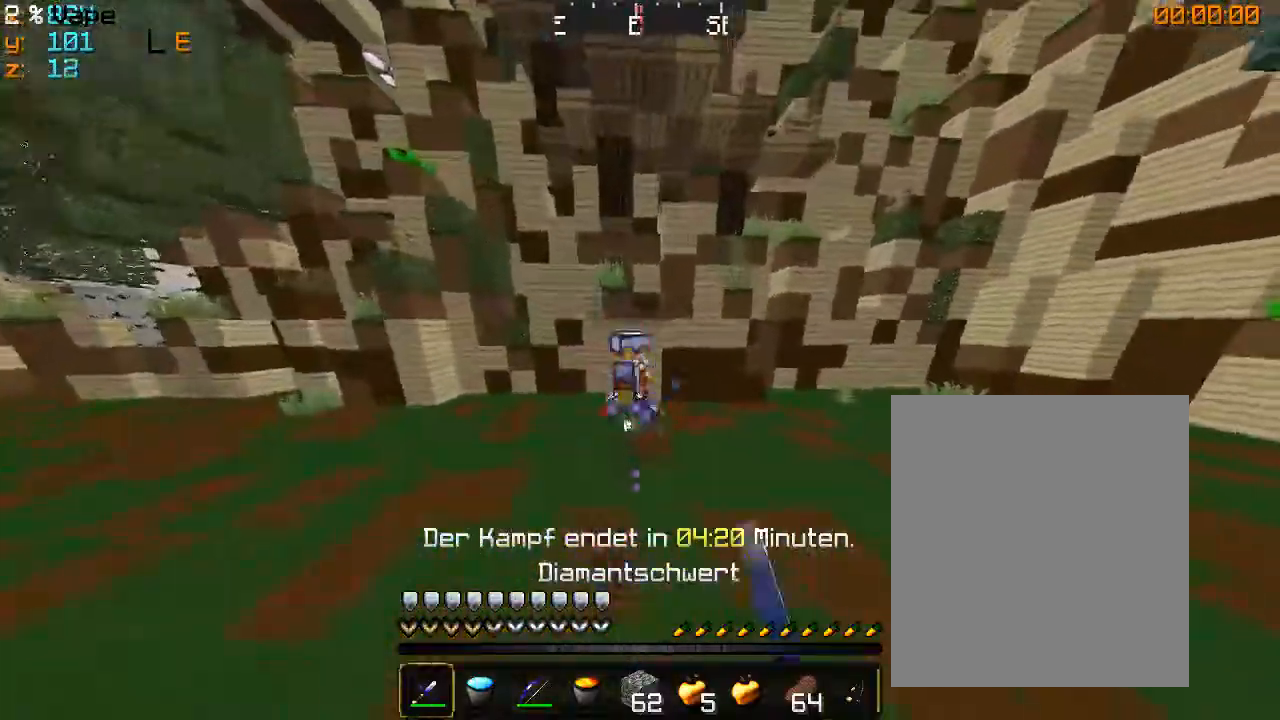
{"keys": ["a", "w"], "mouse": ["left"], "events": [[33, "mouse_left", "up"], [100, "mouse_left", "down"]]}
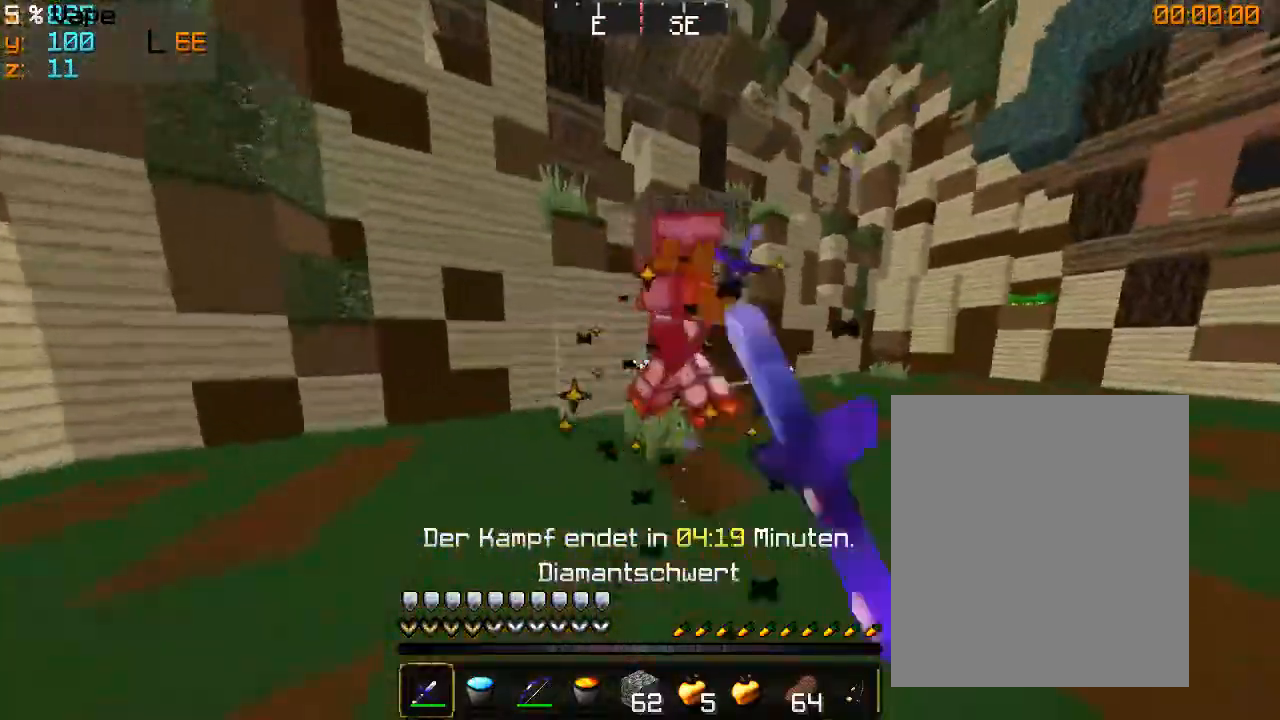
{"keys": ["a", "w"], "mouse": ["left"], "events": [[233, "mouse_left", "up"], [300, "mouse_left", "down"]]}
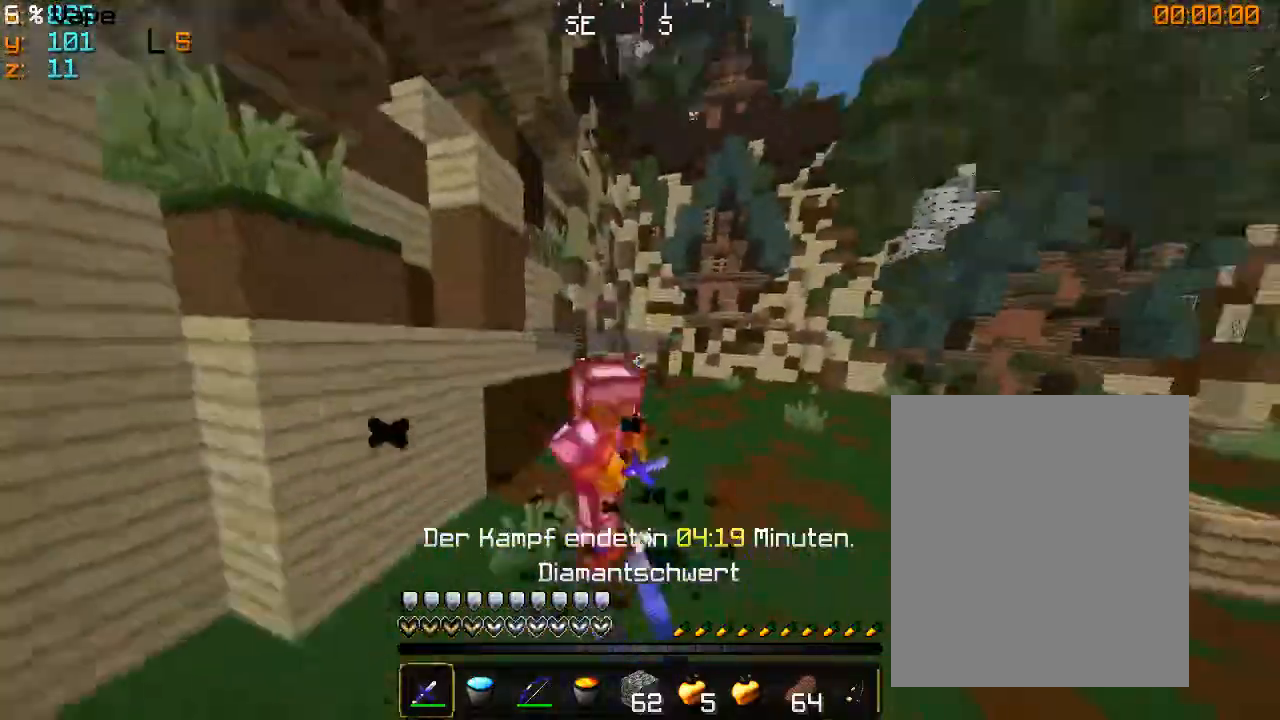
{"keys": ["a", "w"], "mouse": ["left"], "events": [[66, "mouse_left", "up"], [133, "mouse_left", "down"], [233, "mouse_left", "up"], [300, "mouse_left", "down"]]}
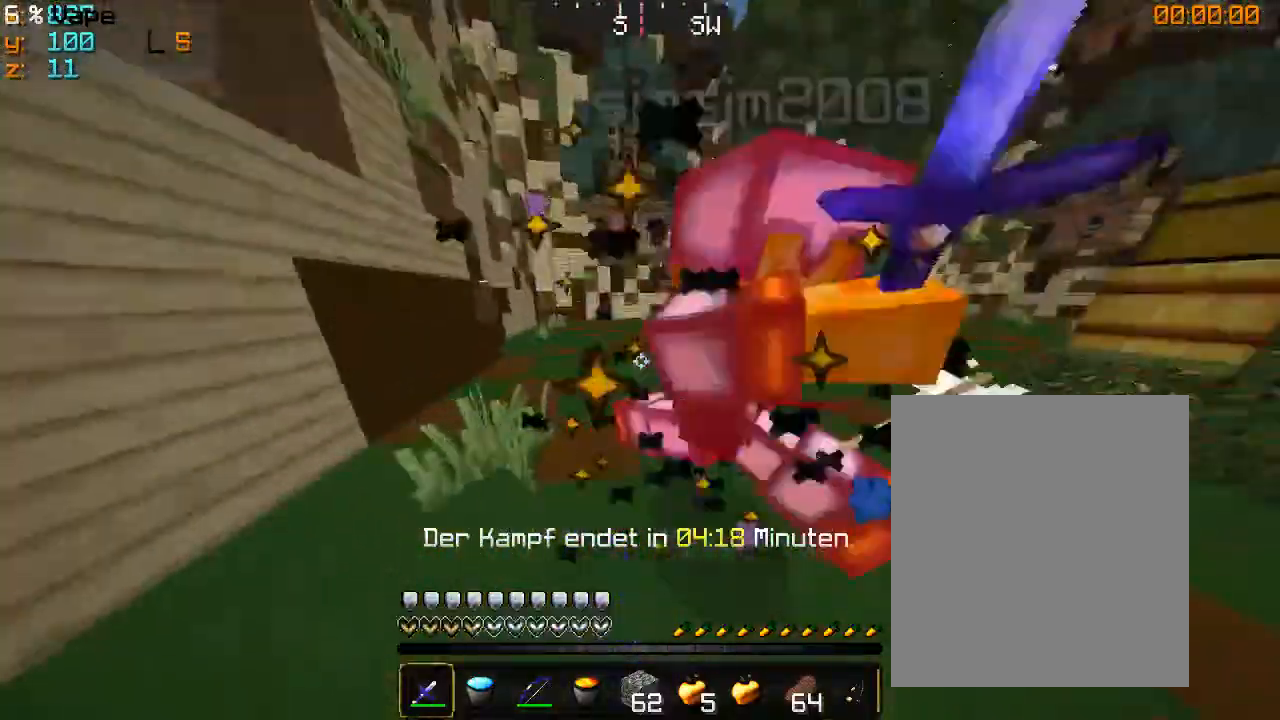
{"keys": ["d", "w"], "mouse": ["left"], "events": [[100, "mouse_left", "up"], [166, "mouse_left", "down"], [266, "mouse_left", "up"], [333, "mouse_left", "down"], [366, "a", "up"], [433, "d", "down"]]}
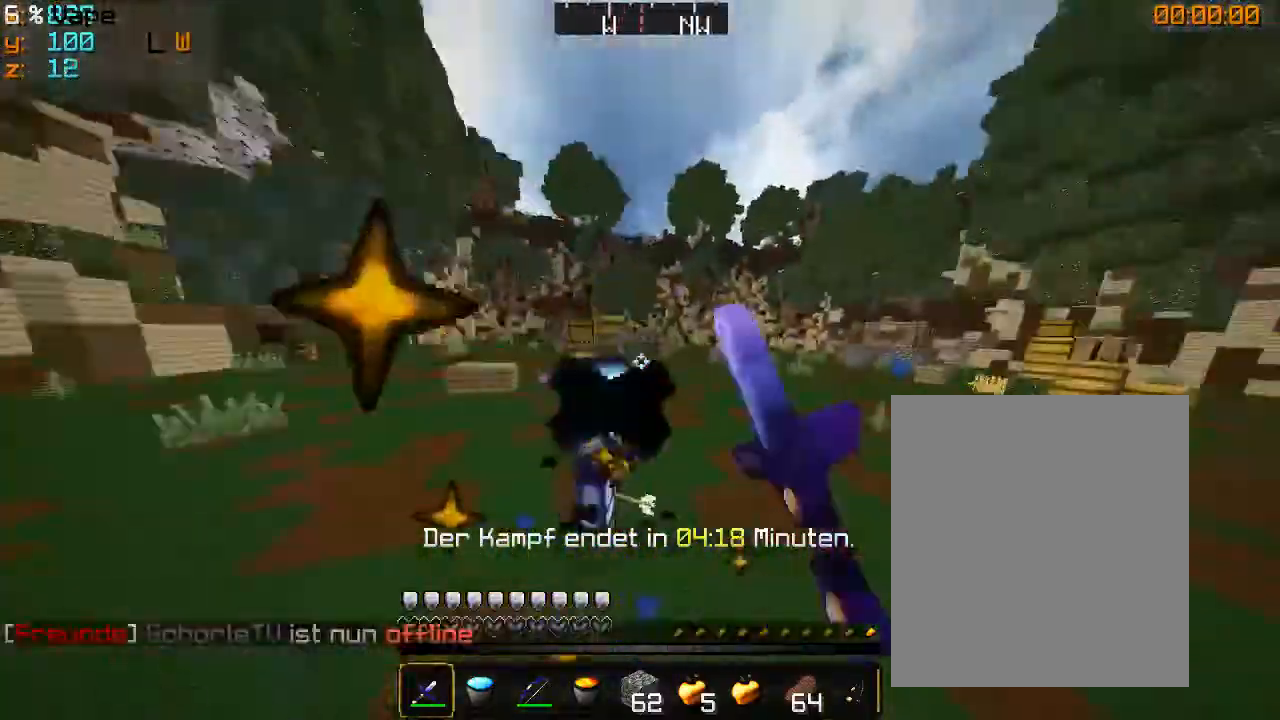
{"keys": ["d", "w"], "mouse": ["left"], "events": [[66, "mouse_left", "up"], [133, "mouse_left", "down"], [366, "mouse_left", "up"], [433, "mouse_left", "down"]]}